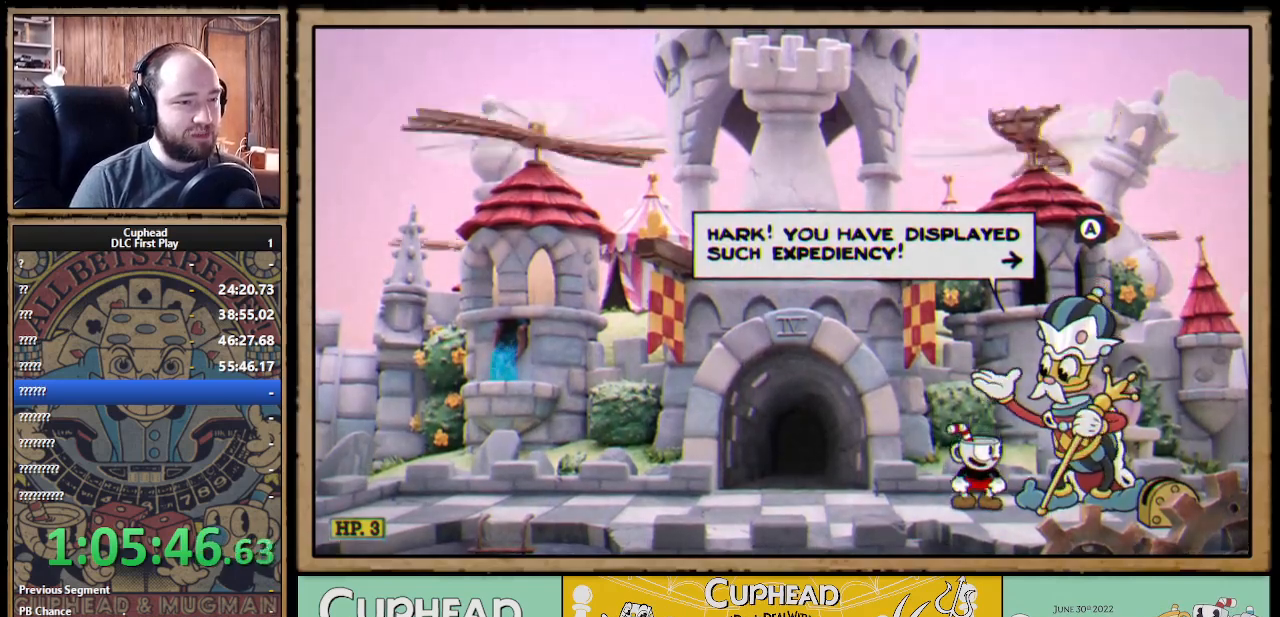
Gameplay with a controller (Xbox layout); each line is a JSON object with the inputs held at the frame after it. "events" lists button and stick changes between this image and that frame as [ms after this image, input, new state], when the widget could be followed in between.
{"buttons": [], "left_stick": "center", "right_stick": "center", "events": [[133, "A", "down"], [217, "A", "up"]]}
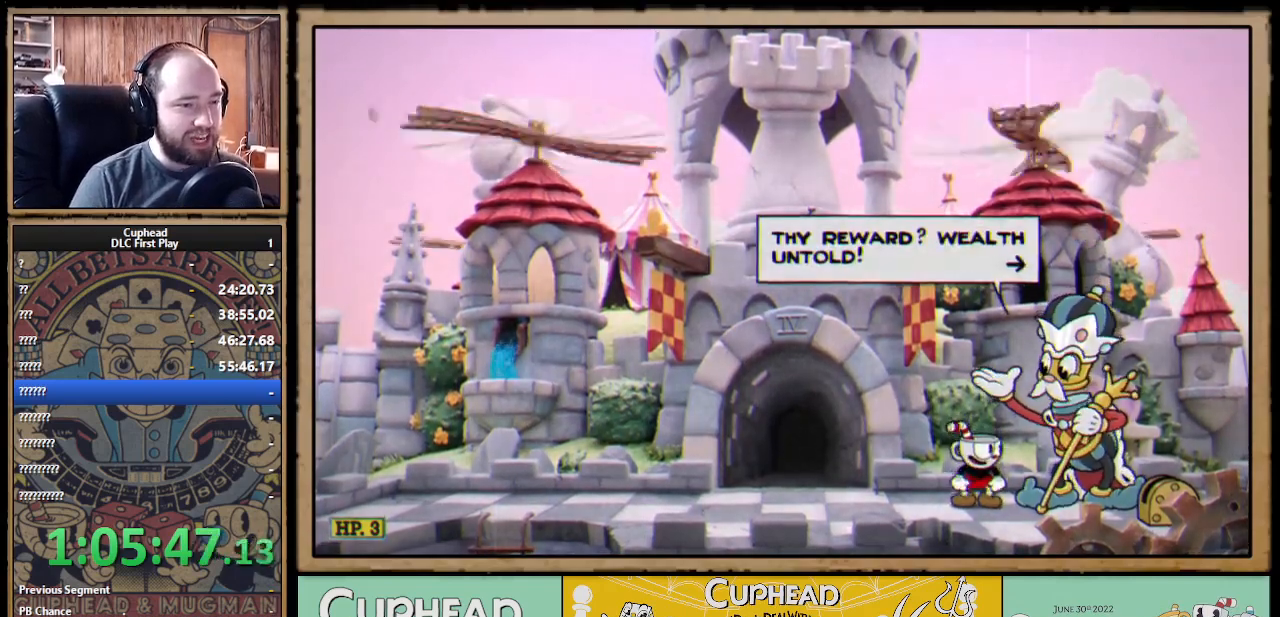
{"buttons": [], "left_stick": "center", "right_stick": "center", "events": []}
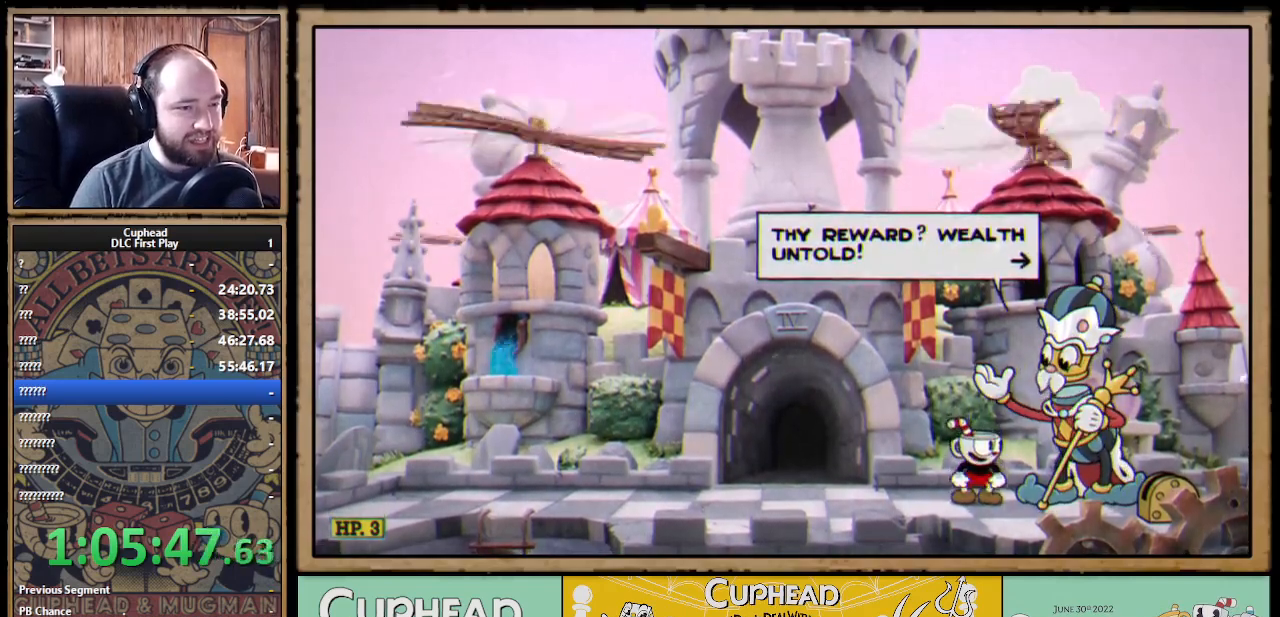
{"buttons": [], "left_stick": "center", "right_stick": "center", "events": []}
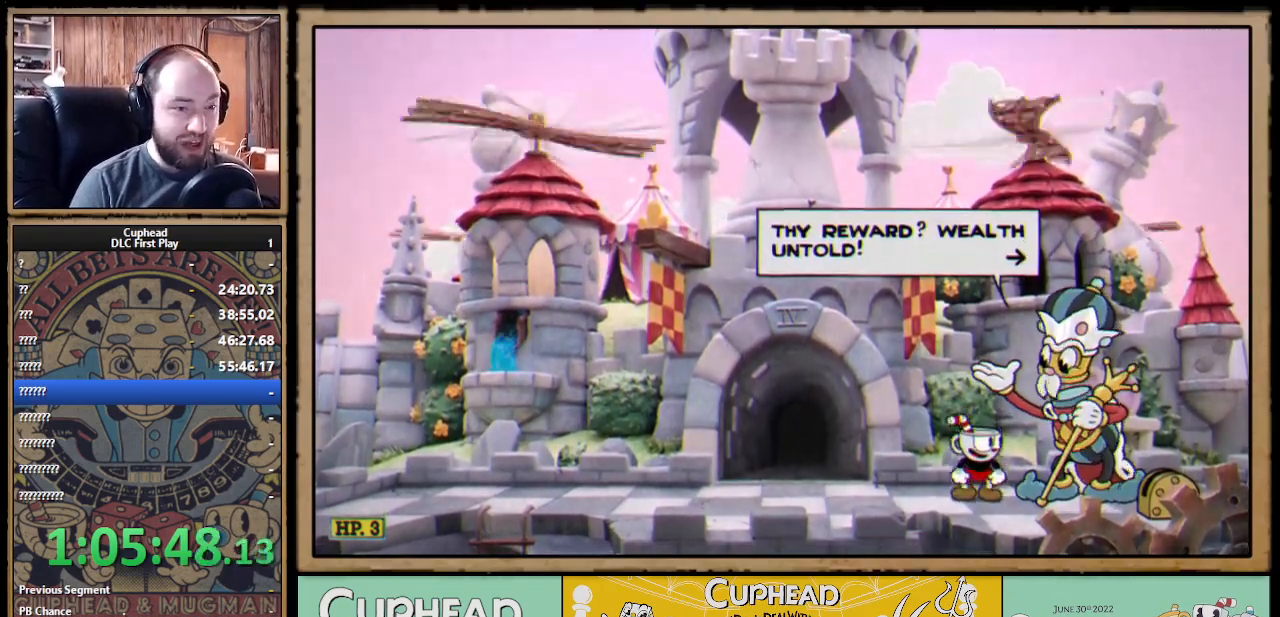
{"buttons": [], "left_stick": "center", "right_stick": "center", "events": [[167, "A", "down"], [267, "A", "up"]]}
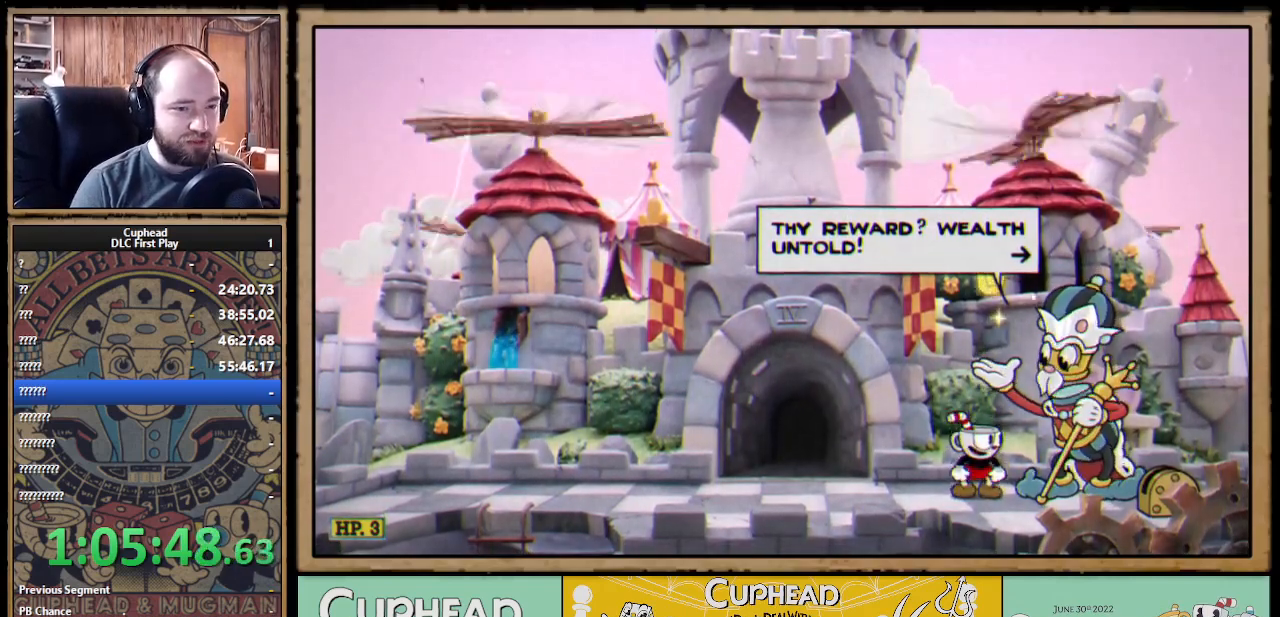
{"buttons": [], "left_stick": "center", "right_stick": "center", "events": []}
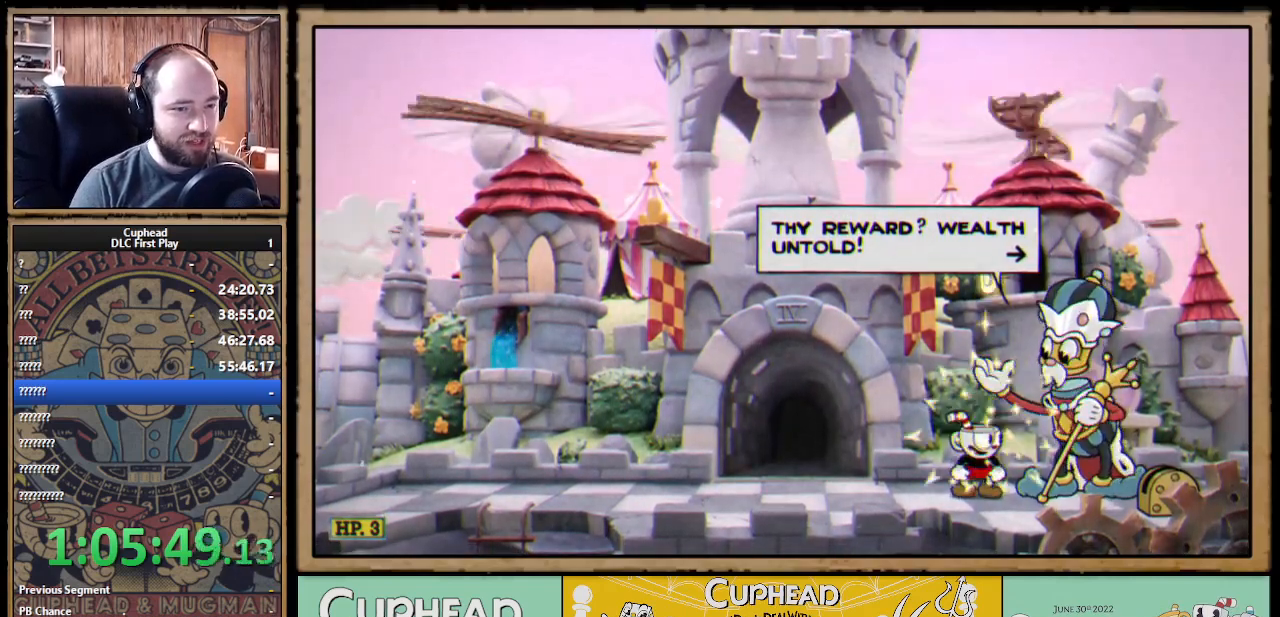
{"buttons": [], "left_stick": "center", "right_stick": "center", "events": [[17, "A", "down"], [167, "A", "up"]]}
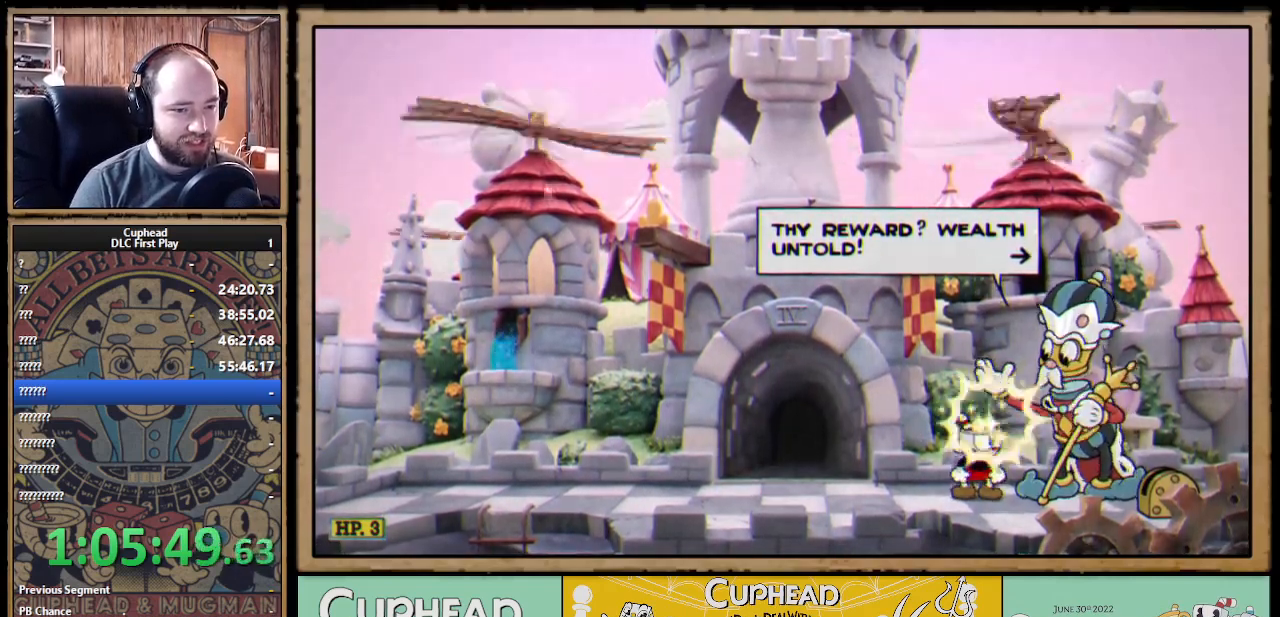
{"buttons": [], "left_stick": "center", "right_stick": "center", "events": []}
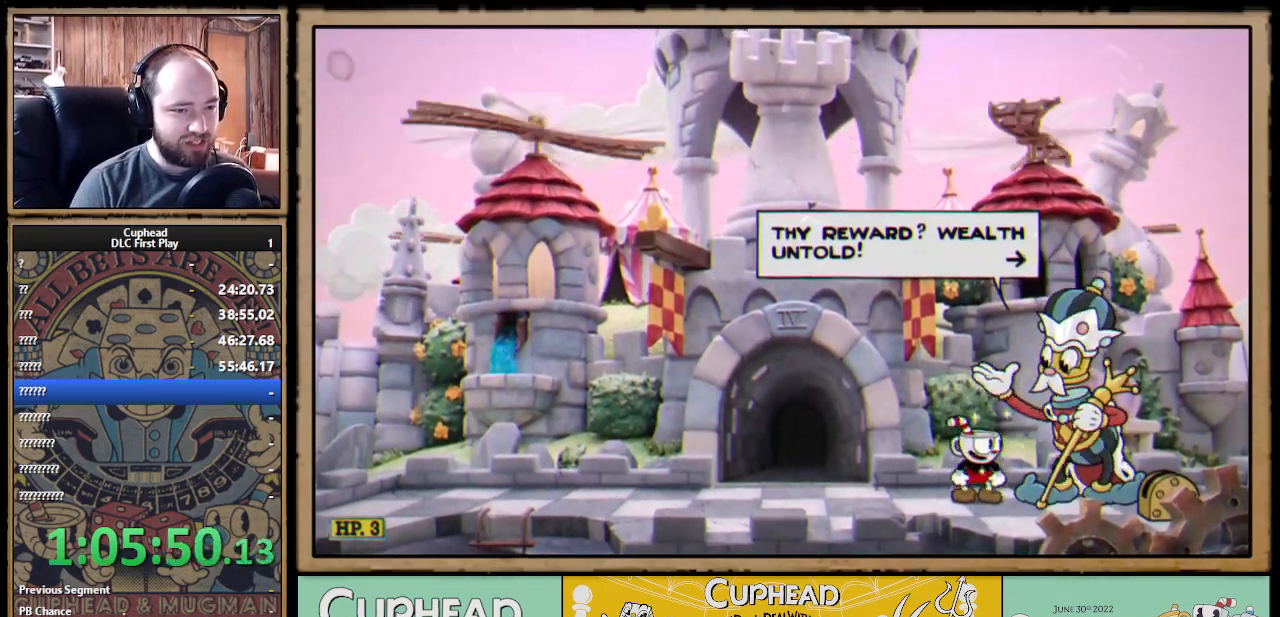
{"buttons": ["A"], "left_stick": "center", "right_stick": "center", "events": [[33, "A", "down"], [183, "A", "up"], [450, "A", "down"]]}
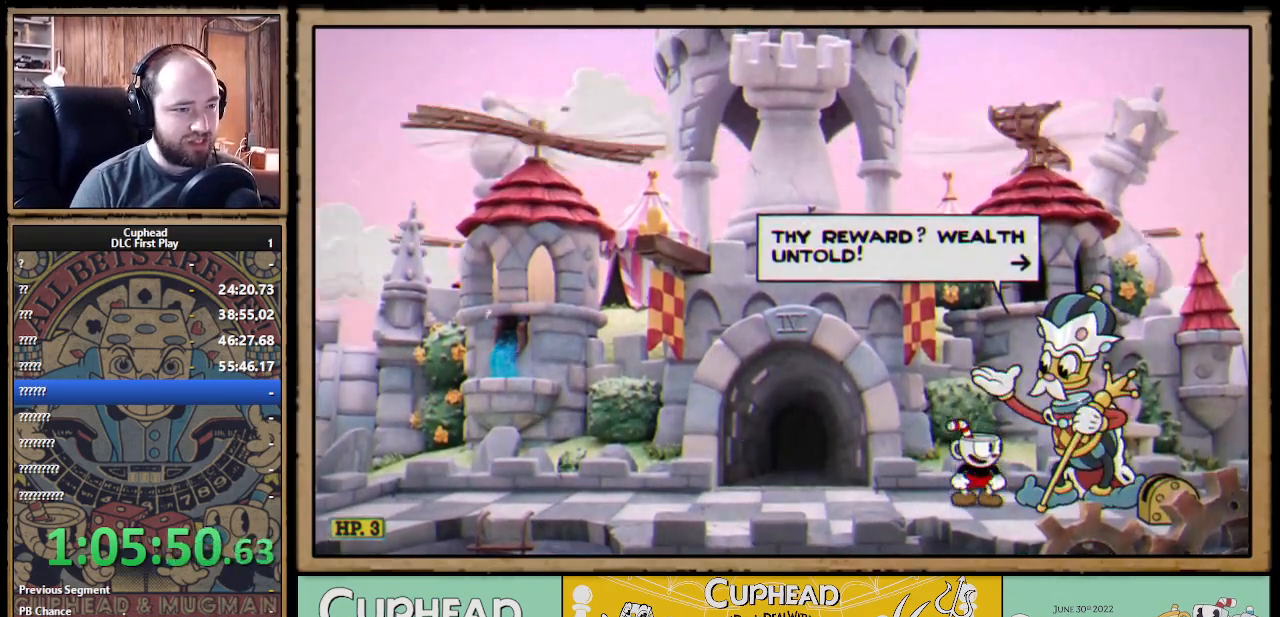
{"buttons": [], "left_stick": "center", "right_stick": "center", "events": [[83, "A", "up"], [300, "A", "down"], [450, "A", "up"]]}
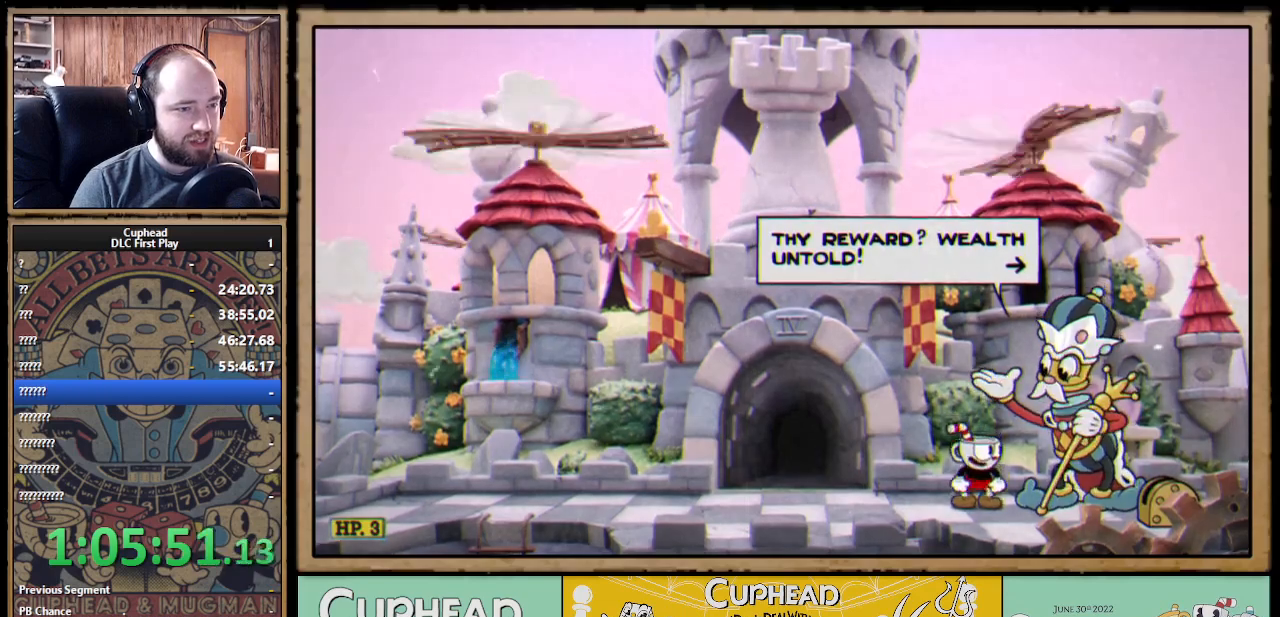
{"buttons": [], "left_stick": "center", "right_stick": "center", "events": [[183, "A", "down"], [333, "A", "up"]]}
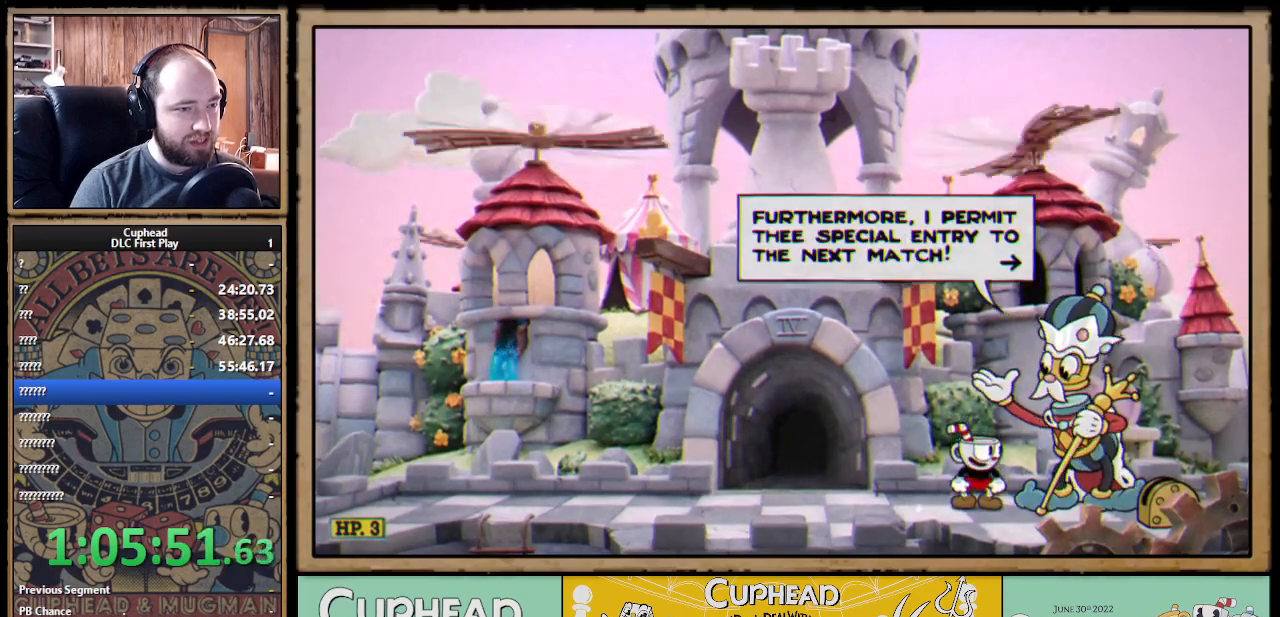
{"buttons": [], "left_stick": "center", "right_stick": "center", "events": []}
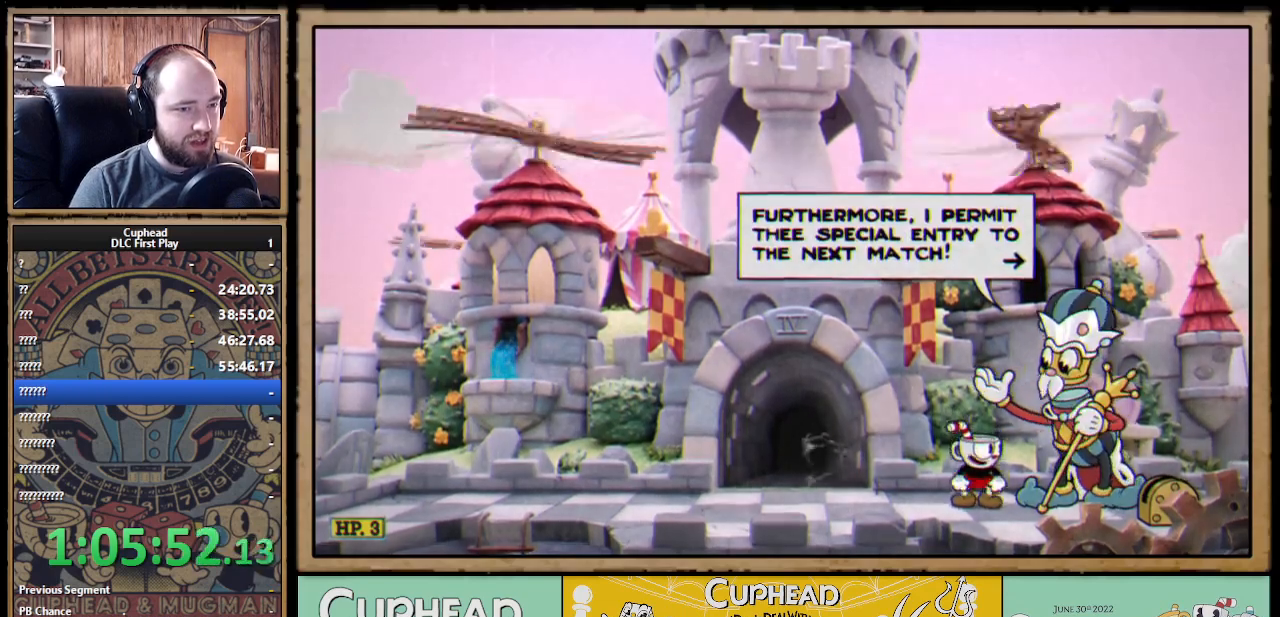
{"buttons": [], "left_stick": "center", "right_stick": "center", "events": []}
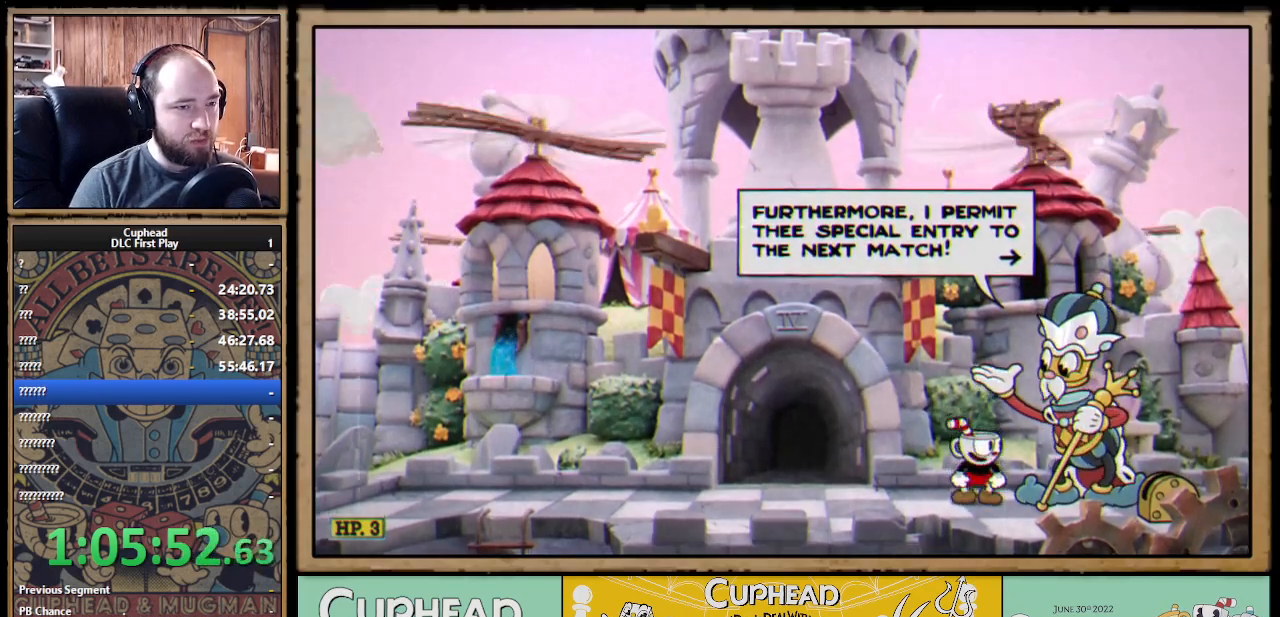
{"buttons": [], "left_stick": "center", "right_stick": "center", "events": []}
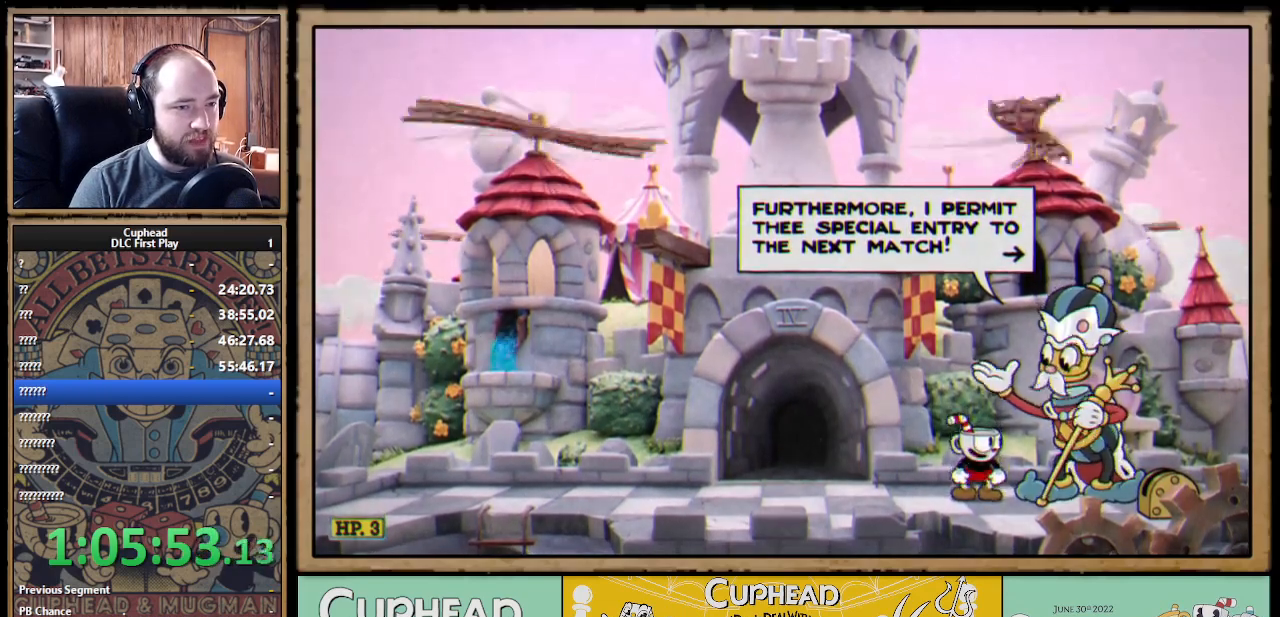
{"buttons": [], "left_stick": "center", "right_stick": "center", "events": []}
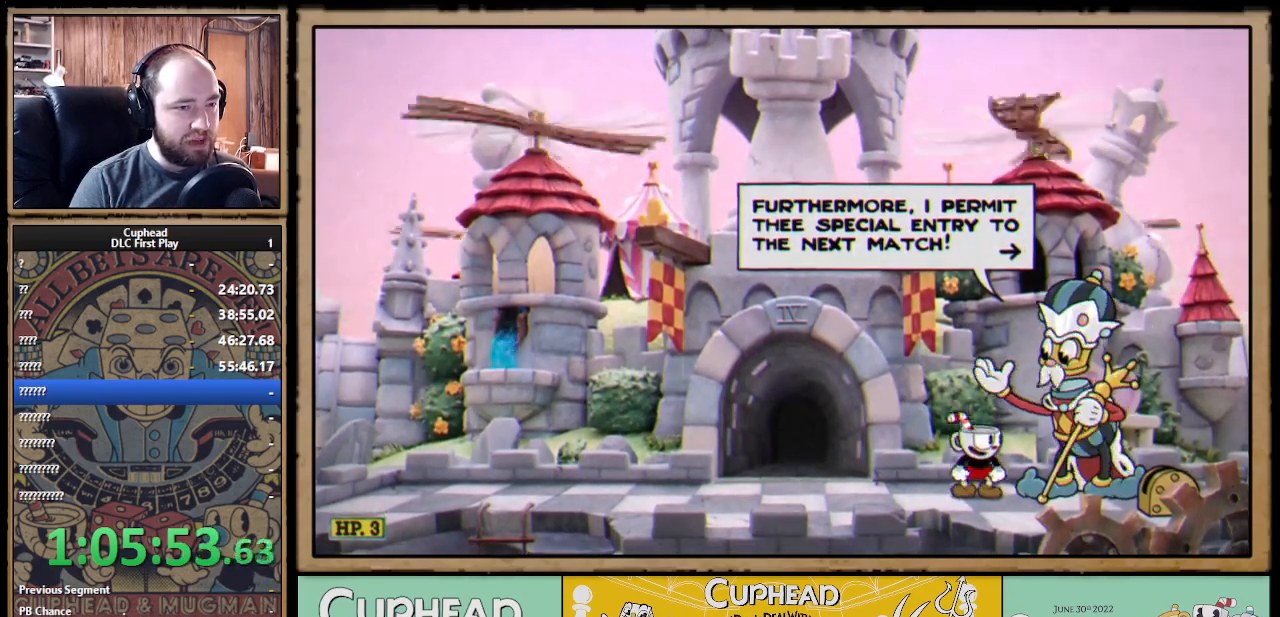
{"buttons": [], "left_stick": "center", "right_stick": "center", "events": [[250, "A", "down"], [333, "A", "up"]]}
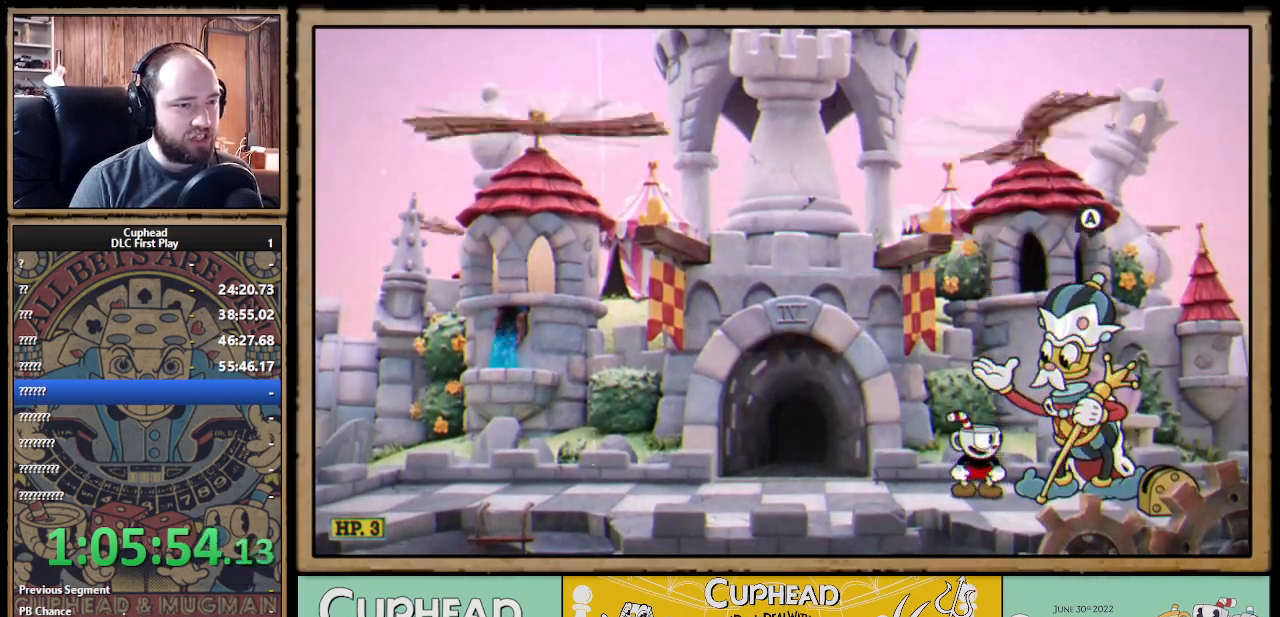
{"buttons": [], "left_stick": "center", "right_stick": "center", "events": []}
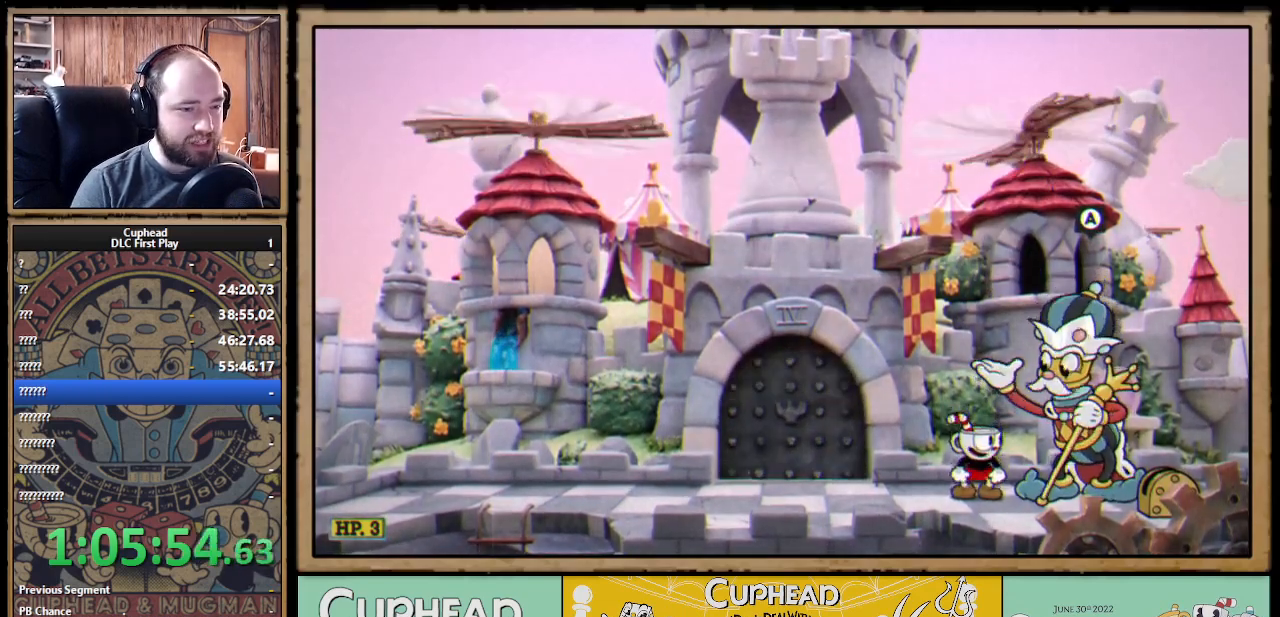
{"buttons": [], "left_stick": "left", "right_stick": "center", "events": [[17, "left_stick", "left"]]}
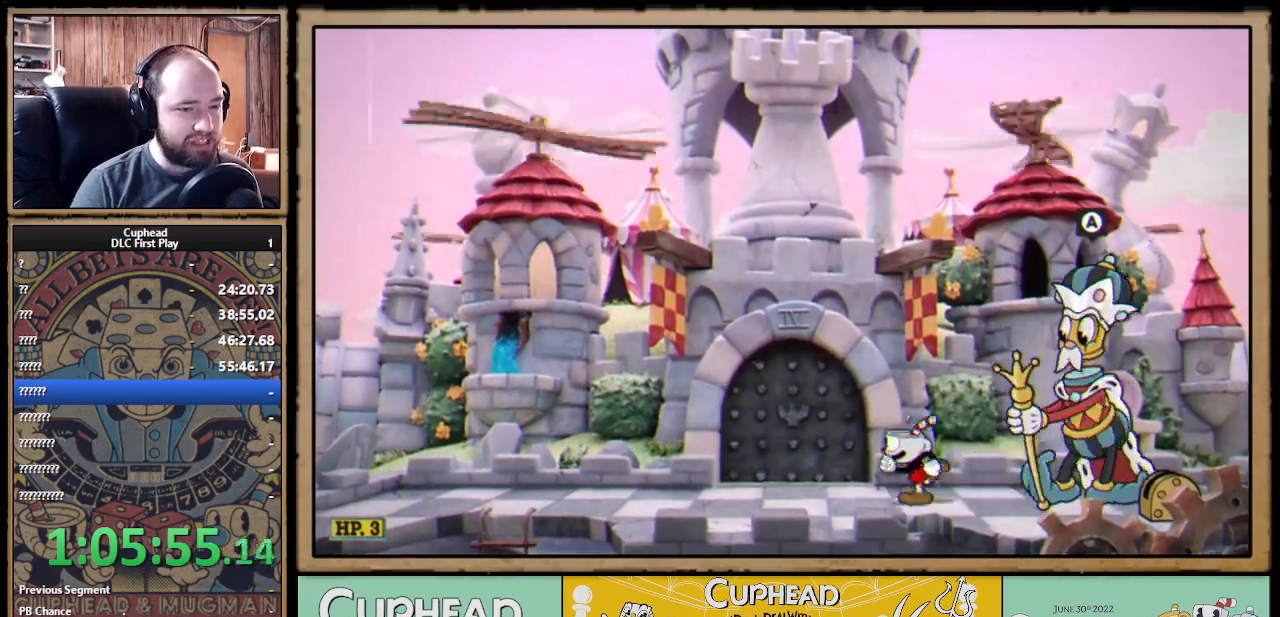
{"buttons": [], "left_stick": "center", "right_stick": "center", "events": [[483, "left_stick", "center"]]}
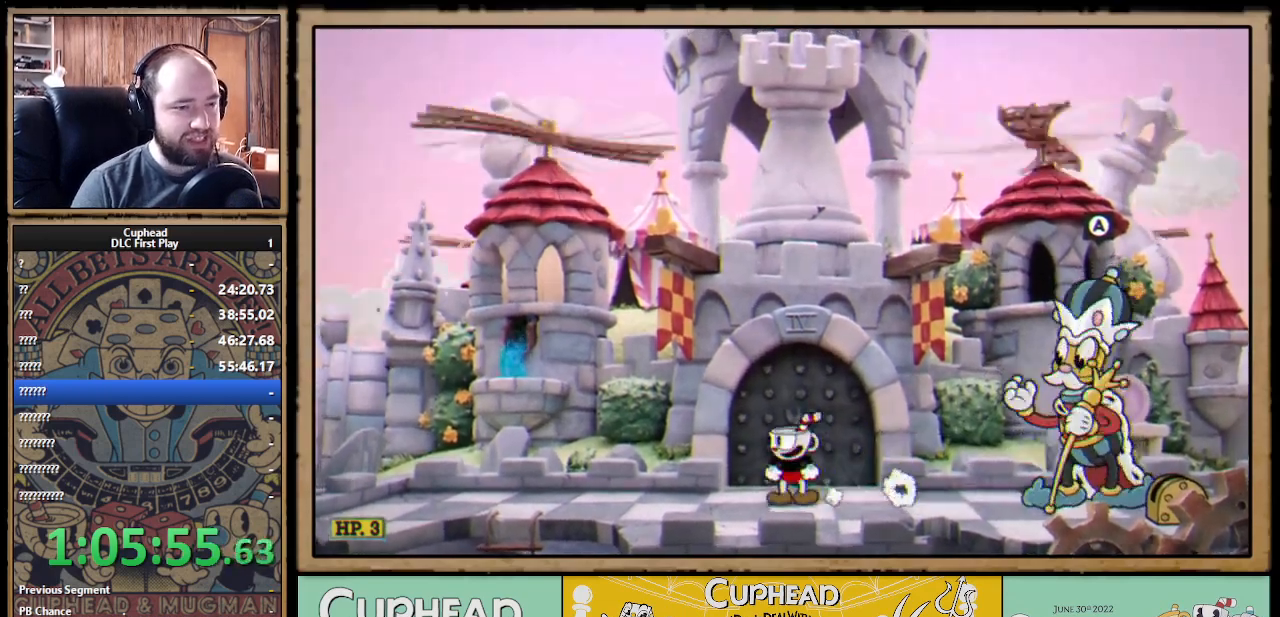
{"buttons": [], "left_stick": "center", "right_stick": "center", "events": []}
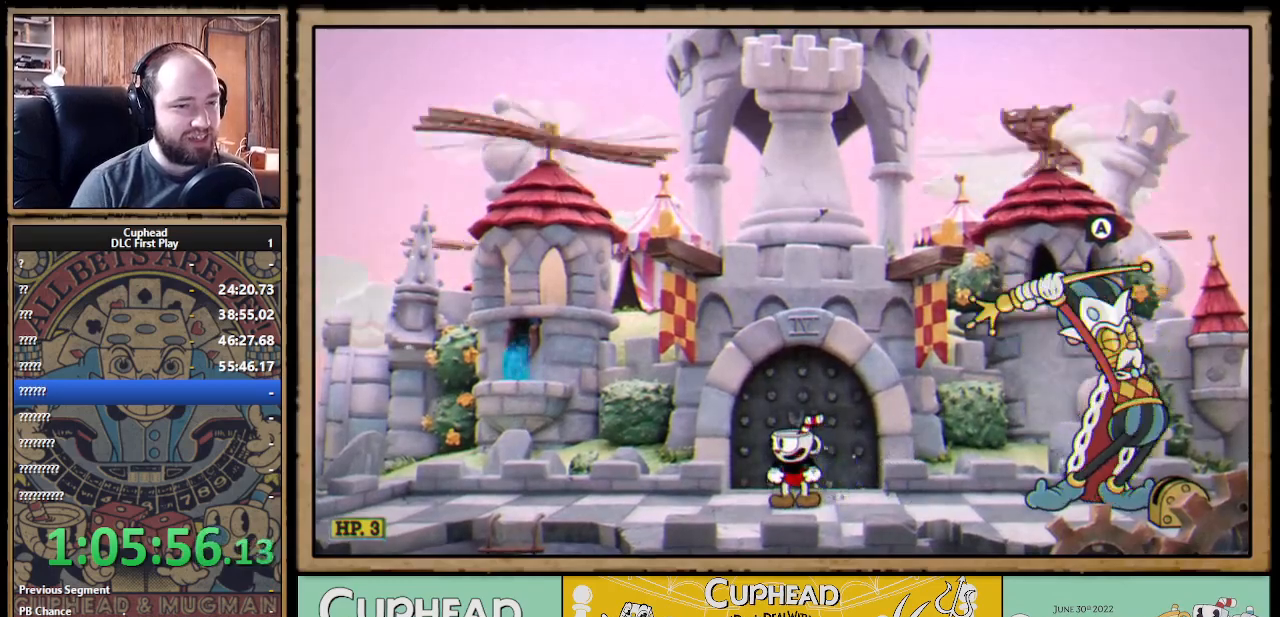
{"buttons": [], "left_stick": "center", "right_stick": "center", "events": []}
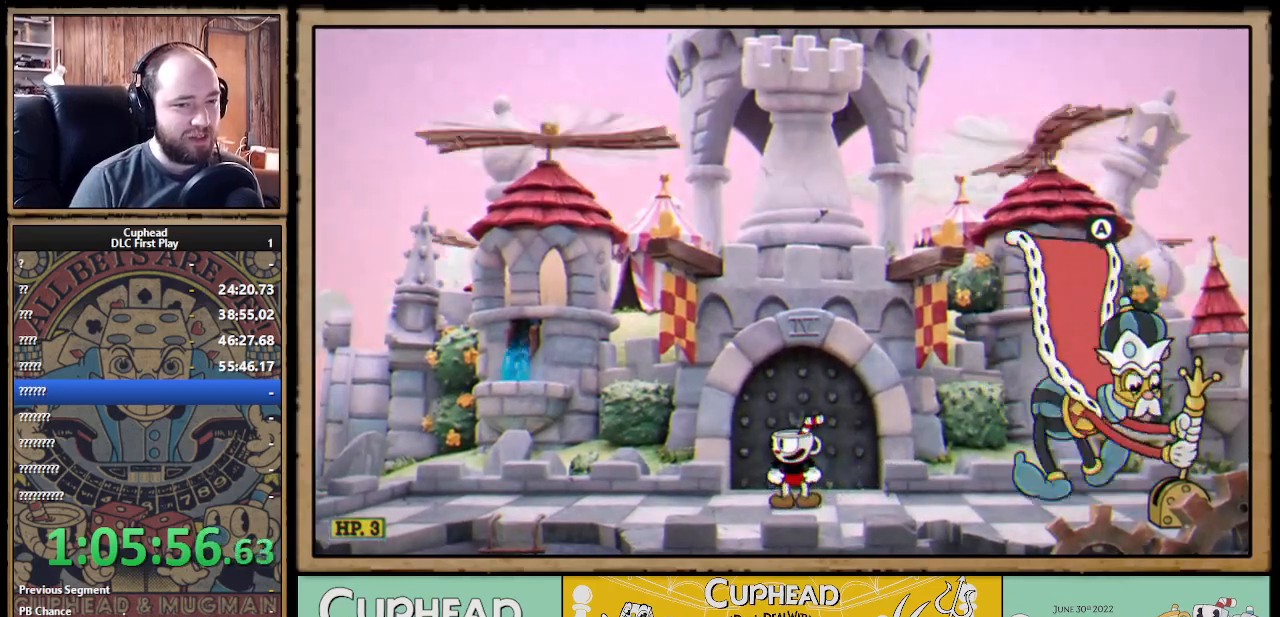
{"buttons": [], "left_stick": "right", "right_stick": "center", "events": [[150, "left_stick", "left"], [350, "left_stick", "right"]]}
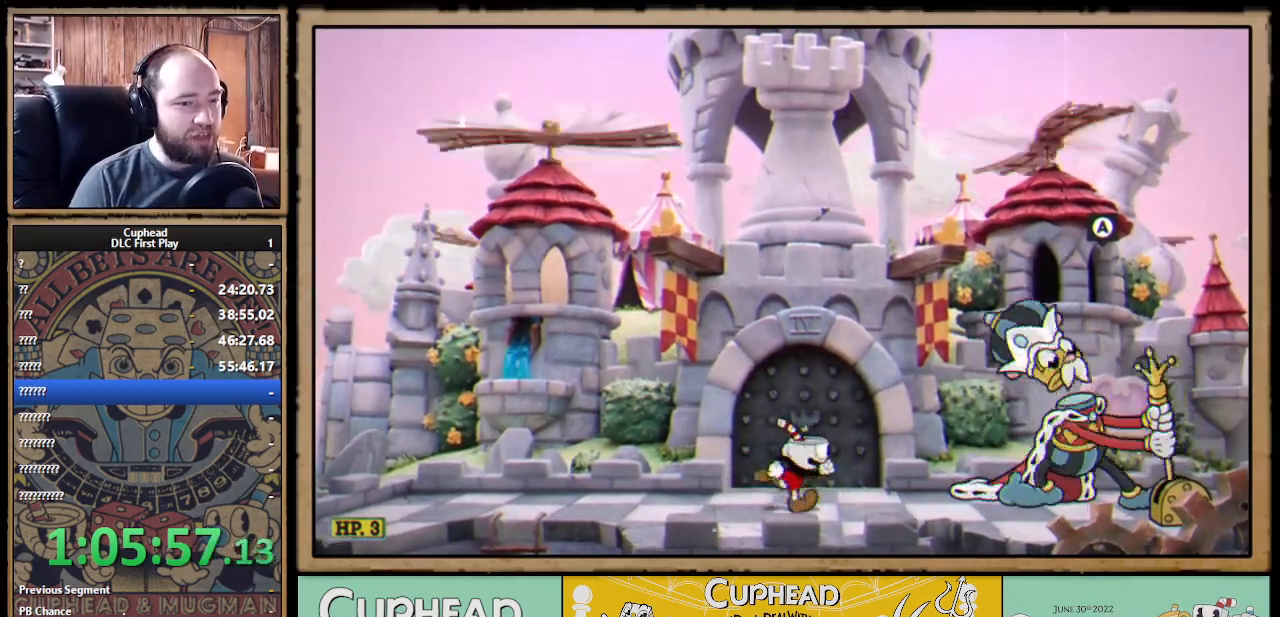
{"buttons": ["DPAD_DOWN"], "left_stick": "center", "right_stick": "center", "events": [[33, "left_stick", "center"], [217, "DPAD_DOWN", "down"], [283, "DPAD_DOWN", "up"], [367, "DPAD_DOWN", "down"], [433, "DPAD_DOWN", "up"], [500, "DPAD_DOWN", "down"]]}
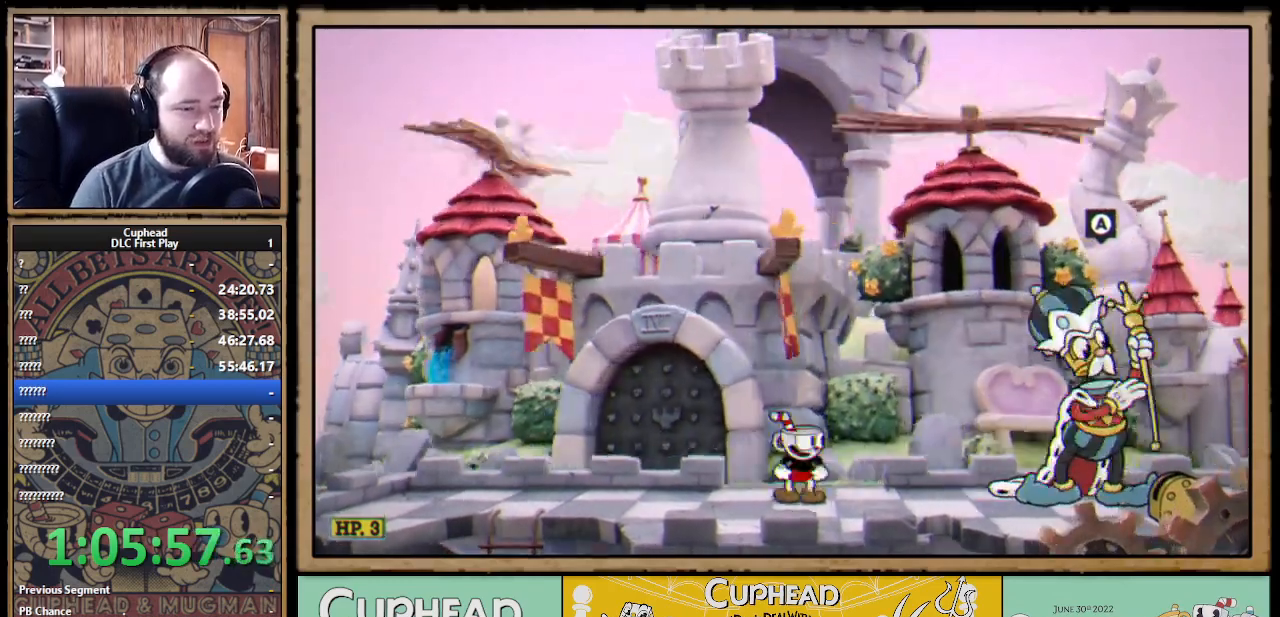
{"buttons": [], "left_stick": "center", "right_stick": "center", "events": [[67, "DPAD_DOWN", "up"], [133, "DPAD_DOWN", "down"], [183, "DPAD_DOWN", "up"], [250, "DPAD_DOWN", "down"], [317, "DPAD_DOWN", "up"], [383, "DPAD_DOWN", "down"], [450, "DPAD_DOWN", "up"]]}
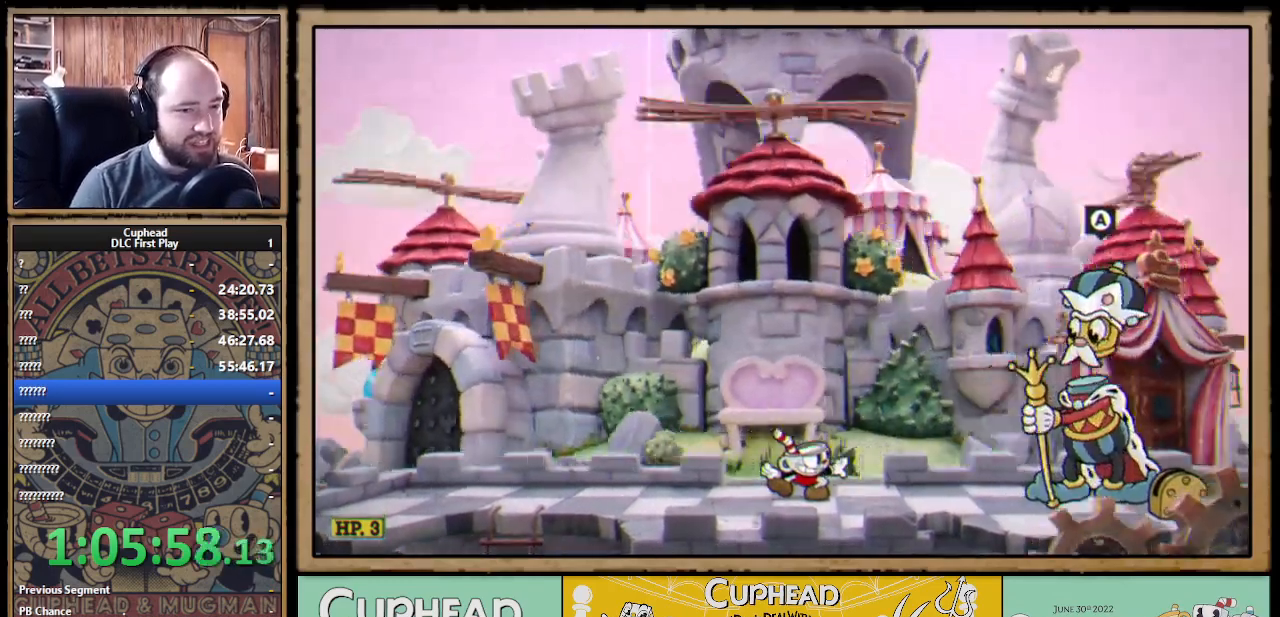
{"buttons": [], "left_stick": "center", "right_stick": "center", "events": [[17, "DPAD_DOWN", "down"], [100, "DPAD_DOWN", "up"], [150, "DPAD_DOWN", "down"], [233, "DPAD_DOWN", "up"], [283, "DPAD_DOWN", "down"], [333, "DPAD_DOWN", "up"], [400, "DPAD_DOWN", "down"], [483, "DPAD_DOWN", "up"]]}
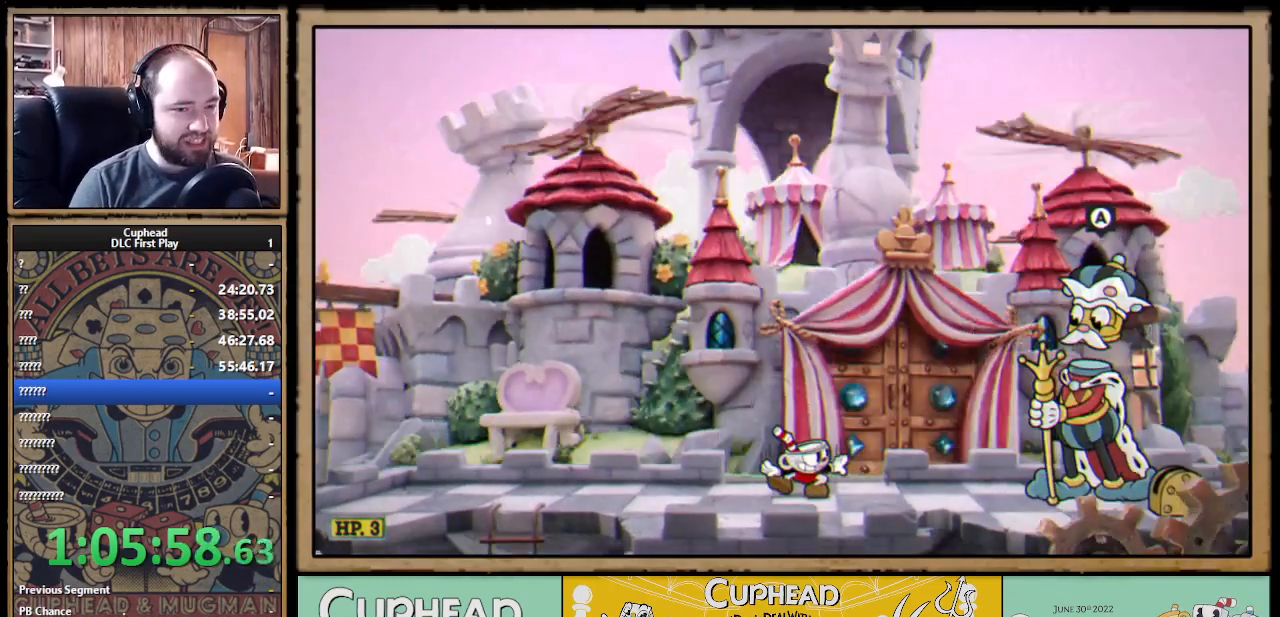
{"buttons": [], "left_stick": "center", "right_stick": "center", "events": []}
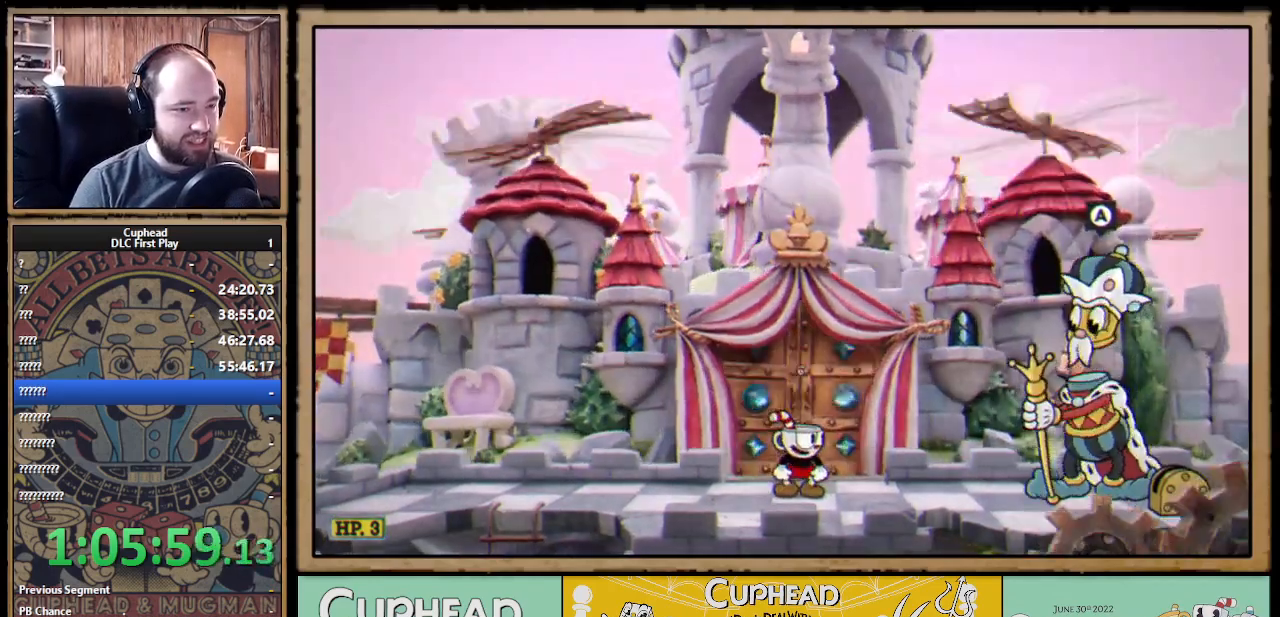
{"buttons": [], "left_stick": "center", "right_stick": "center", "events": []}
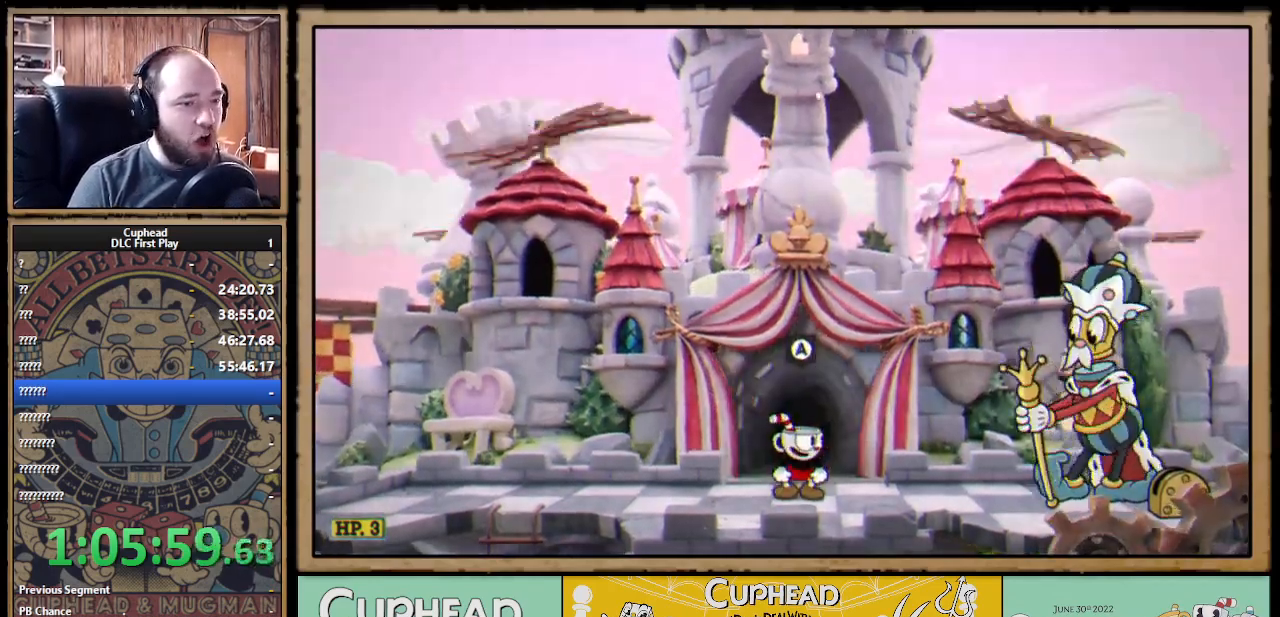
{"buttons": [], "left_stick": "center", "right_stick": "center", "events": []}
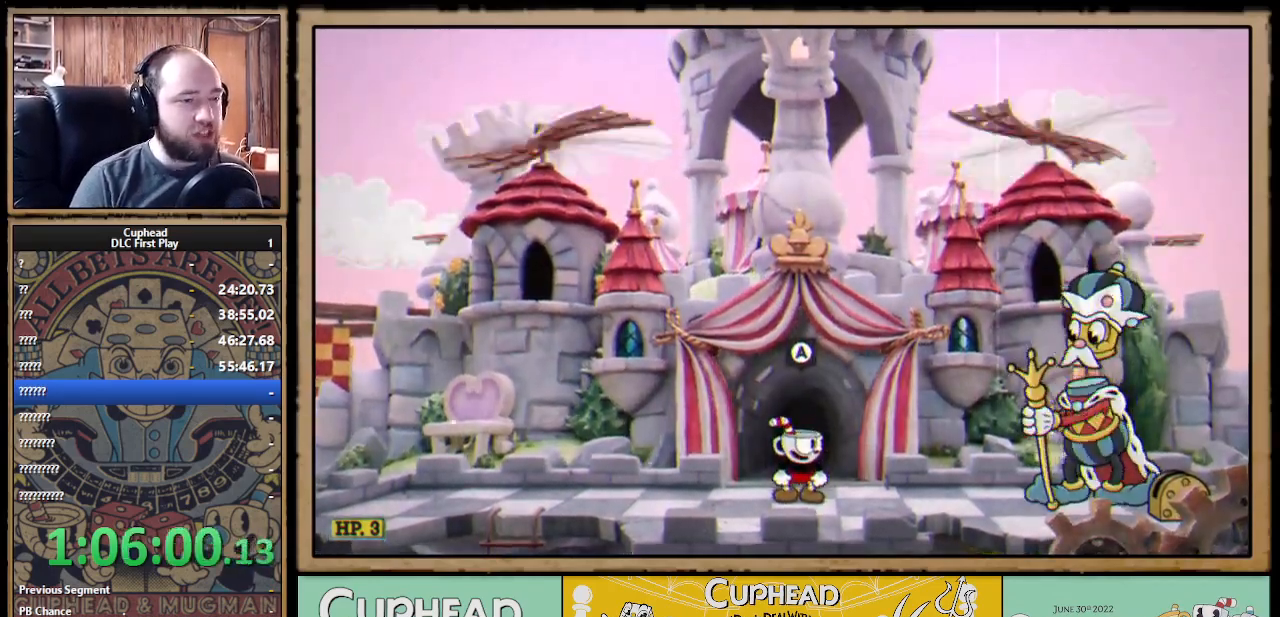
{"buttons": [], "left_stick": "center", "right_stick": "center", "events": []}
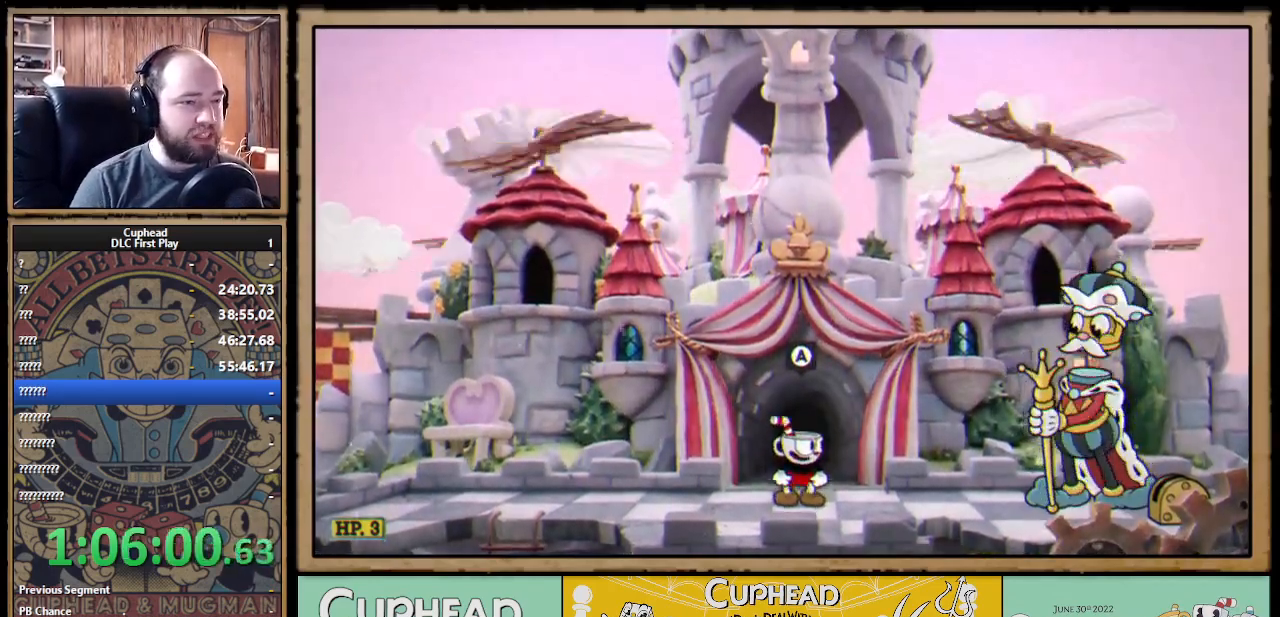
{"buttons": [], "left_stick": "center", "right_stick": "center", "events": []}
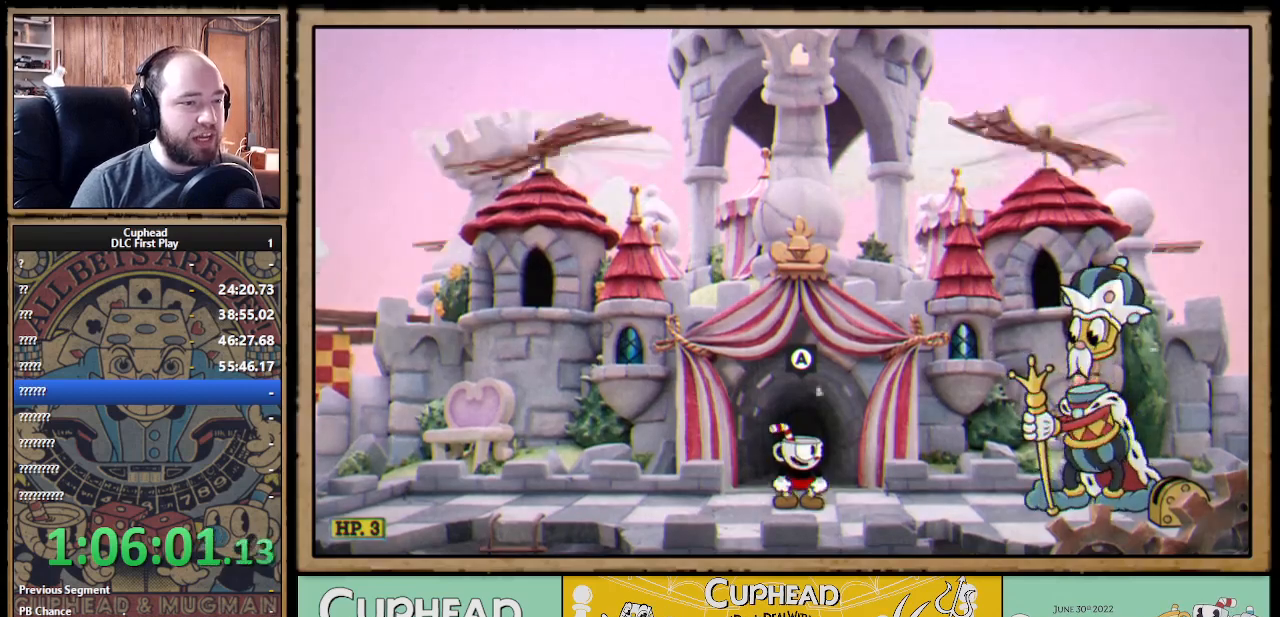
{"buttons": [], "left_stick": "center", "right_stick": "center", "events": []}
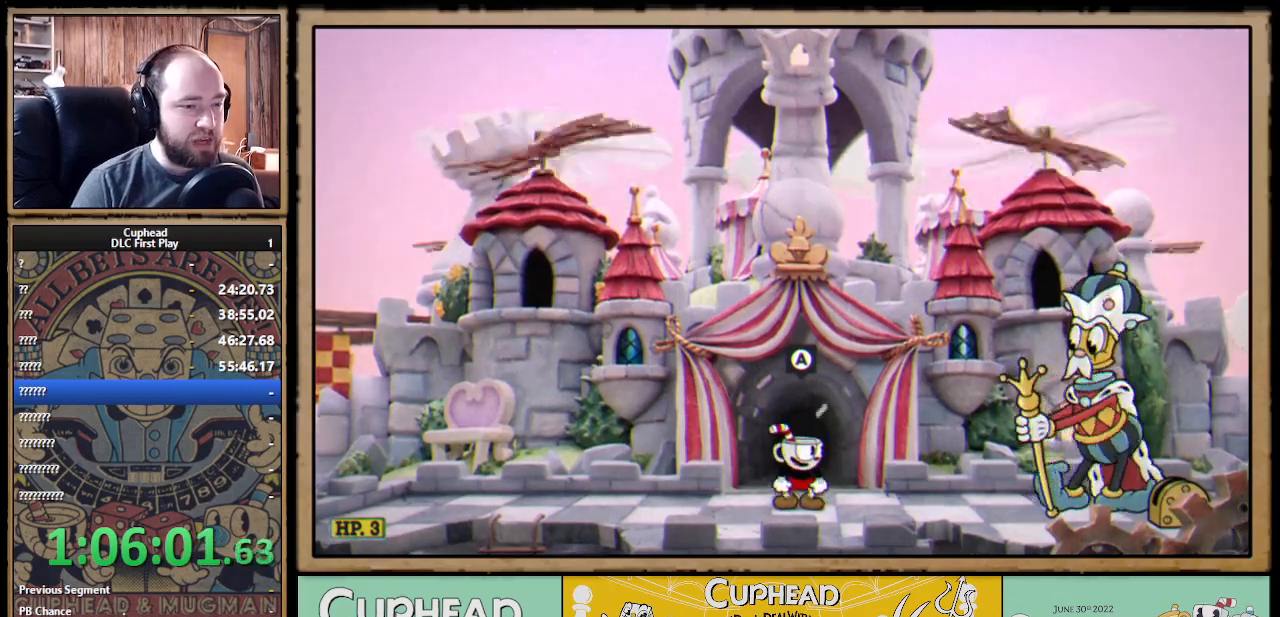
{"buttons": [], "left_stick": "center", "right_stick": "center", "events": [[83, "A", "down"], [167, "A", "up"]]}